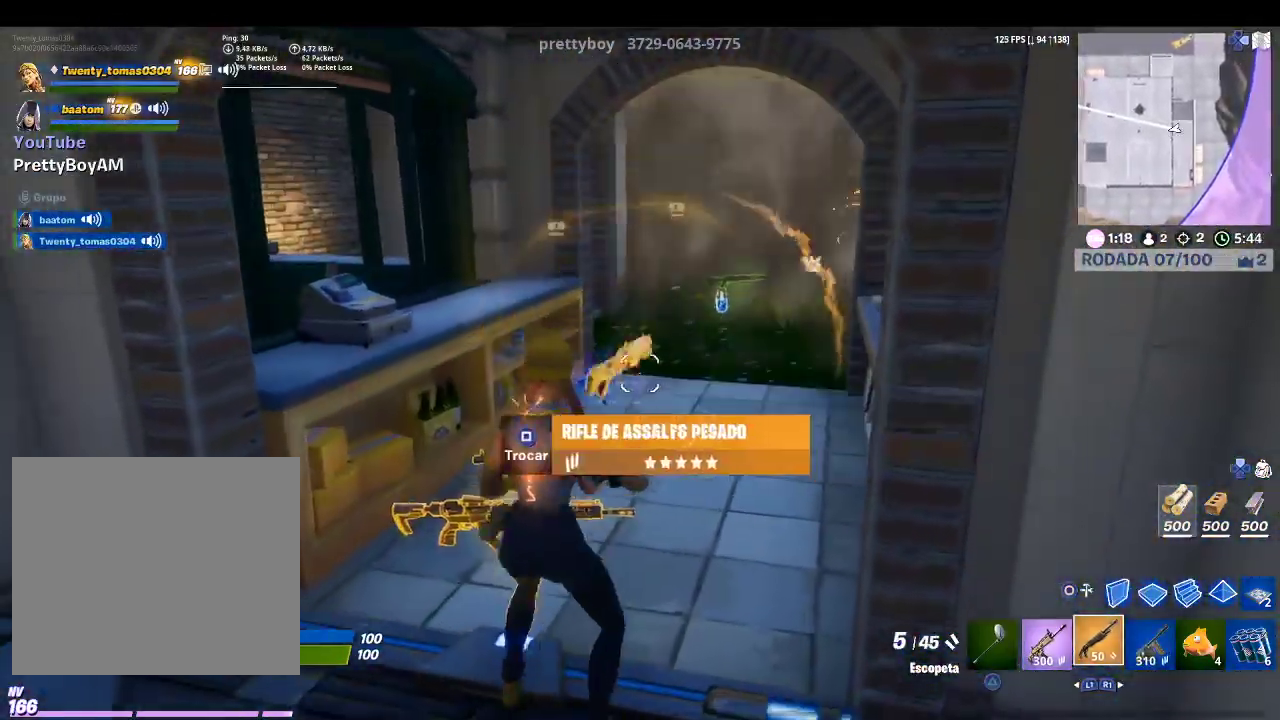
Gameplay with a controller (PlayStation layout); each line is a JSON object with the inputs held at the frame after it. "events" lists button and stick changes between this image and that frame as [ms after this image, input, new state], when the widget could be followed in between.
{"buttons": [], "left_stick": "up-left", "right_stick": "center", "events": [[33, "SQUARE", "up"], [100, "right_stick", "left"], [267, "left_stick", "left"], [367, "left_stick", "up-left"], [367, "right_stick", "center"]]}
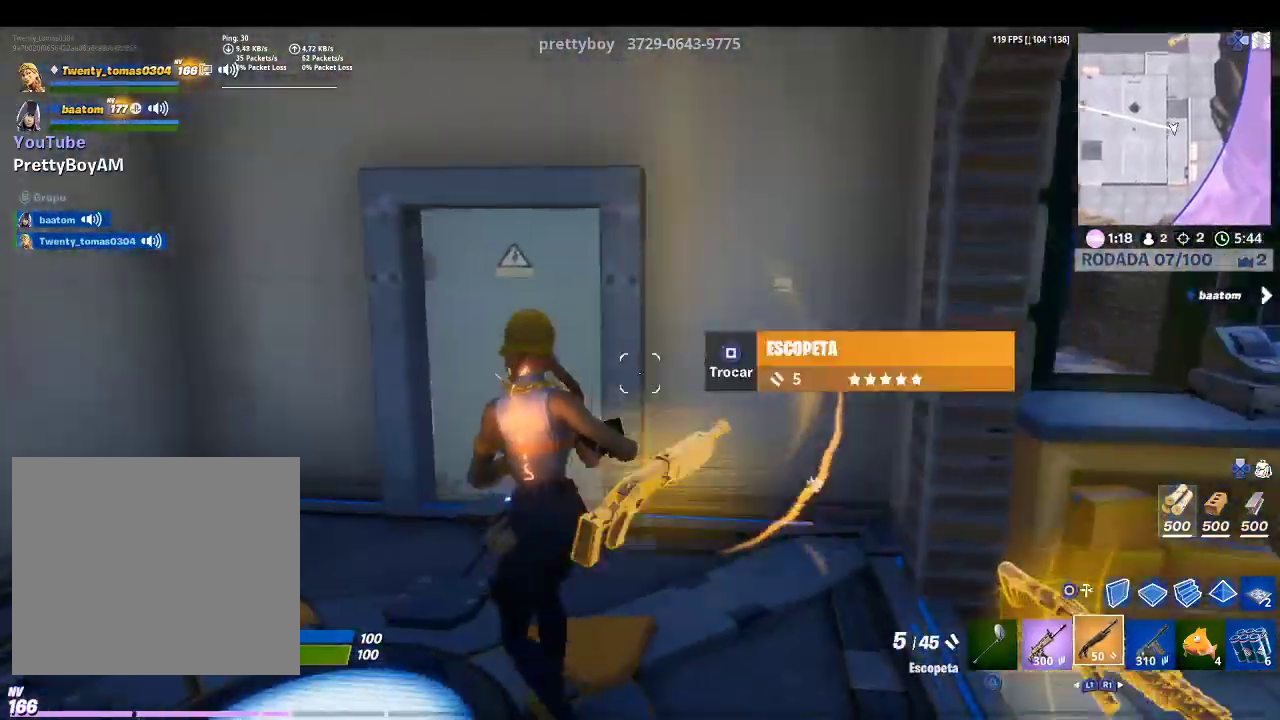
{"buttons": [], "left_stick": "up", "right_stick": "center", "events": [[167, "left_stick", "up"], [300, "SQUARE", "down"], [433, "SQUARE", "up"]]}
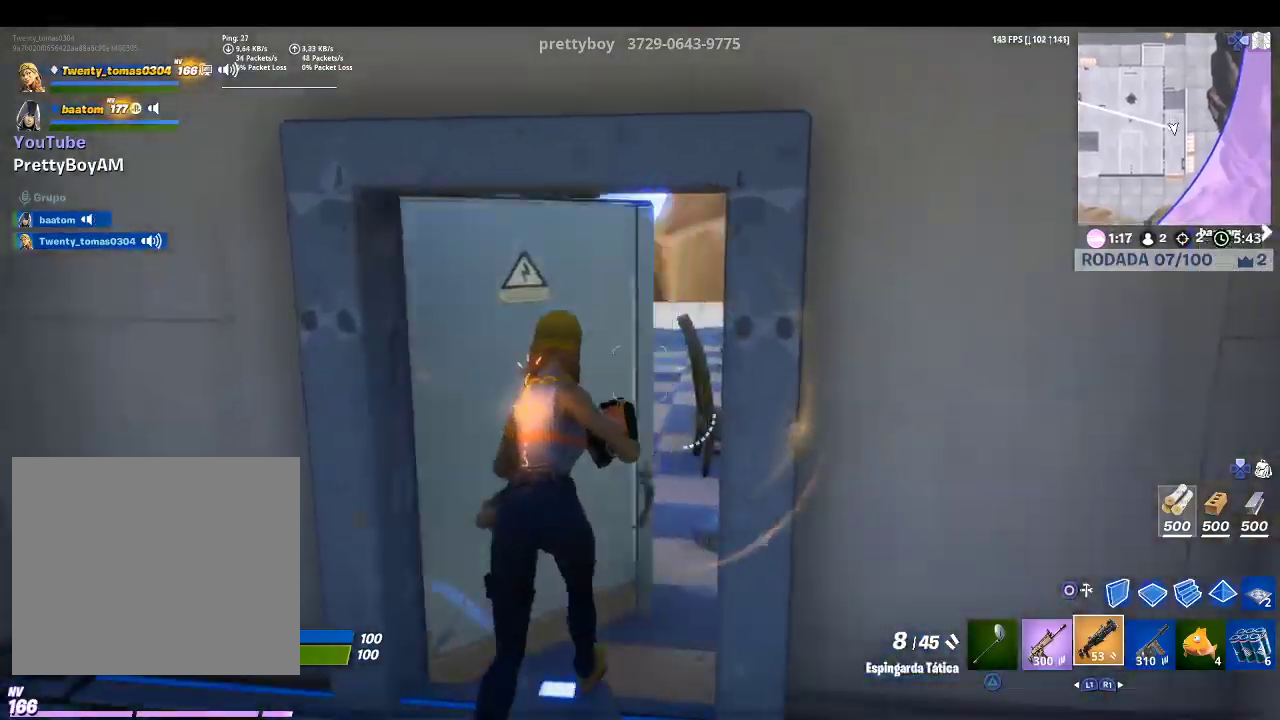
{"buttons": [], "left_stick": "up-left", "right_stick": "center", "events": [[167, "left_stick", "up-left"], [167, "right_stick", "right"], [400, "right_stick", "center"]]}
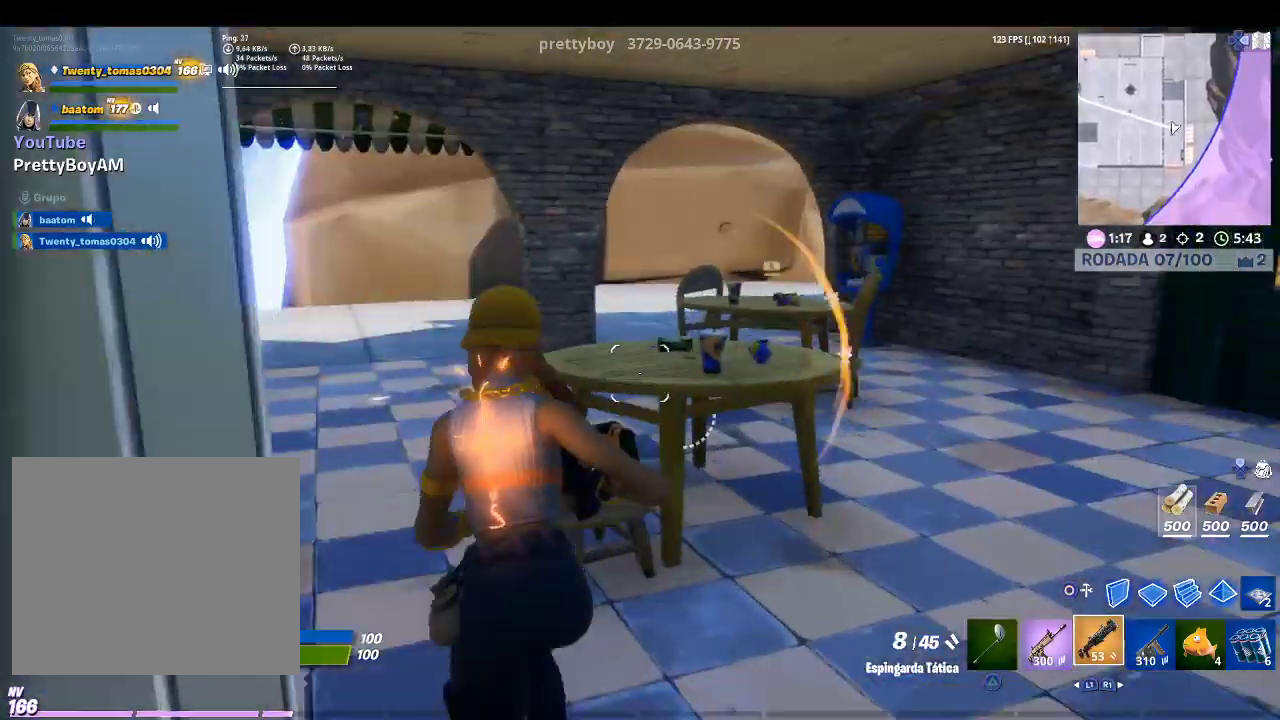
{"buttons": [], "left_stick": "up-left", "right_stick": "center", "events": [[67, "right_stick", "right"], [233, "left_stick", "up"], [267, "right_stick", "center"], [467, "left_stick", "up-left"]]}
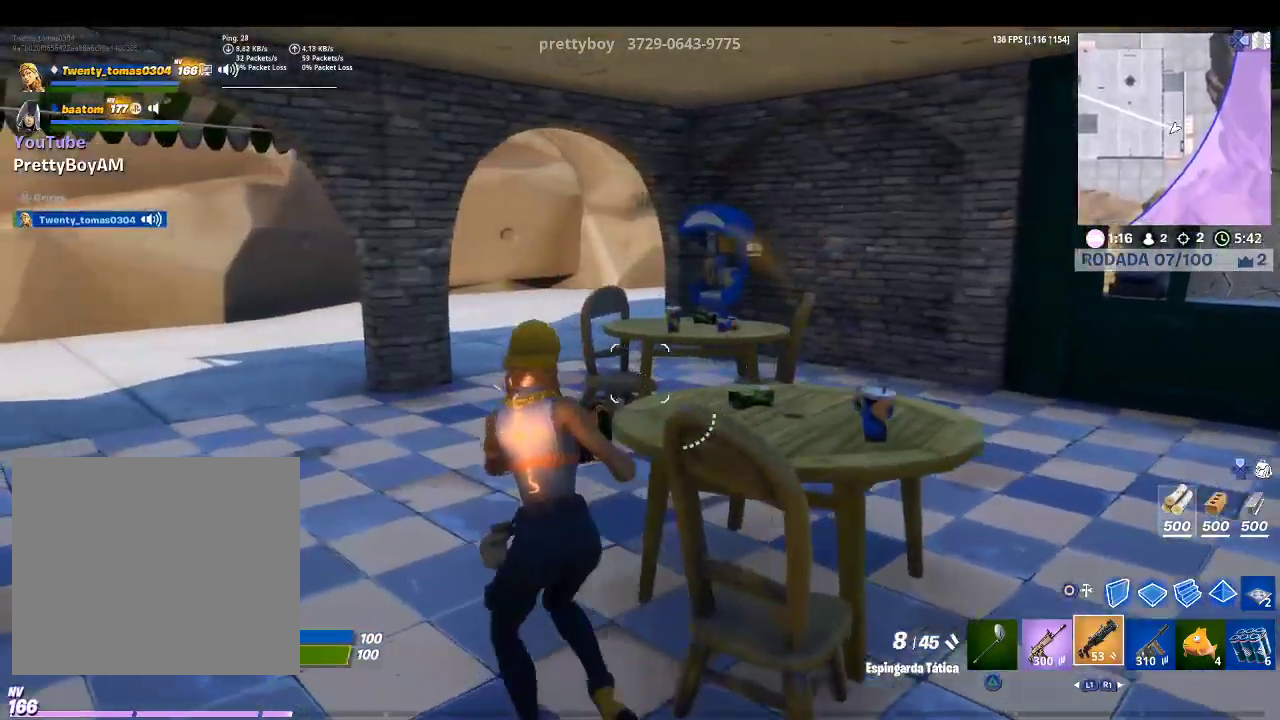
{"buttons": ["TRIANGLE"], "left_stick": "up-left", "right_stick": "center", "events": [[500, "TRIANGLE", "down"]]}
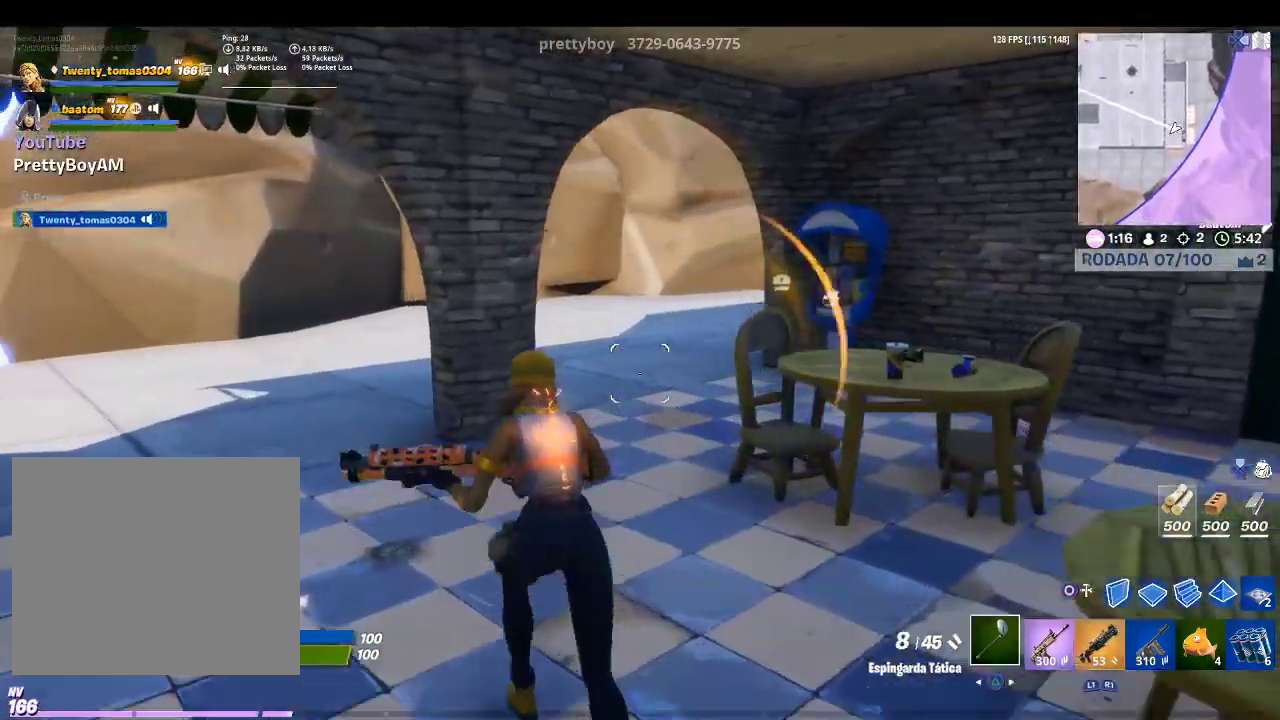
{"buttons": [], "left_stick": "up", "right_stick": "center", "events": [[67, "left_stick", "up"], [167, "TRIANGLE", "up"], [333, "R1", "down"], [467, "R1", "up"]]}
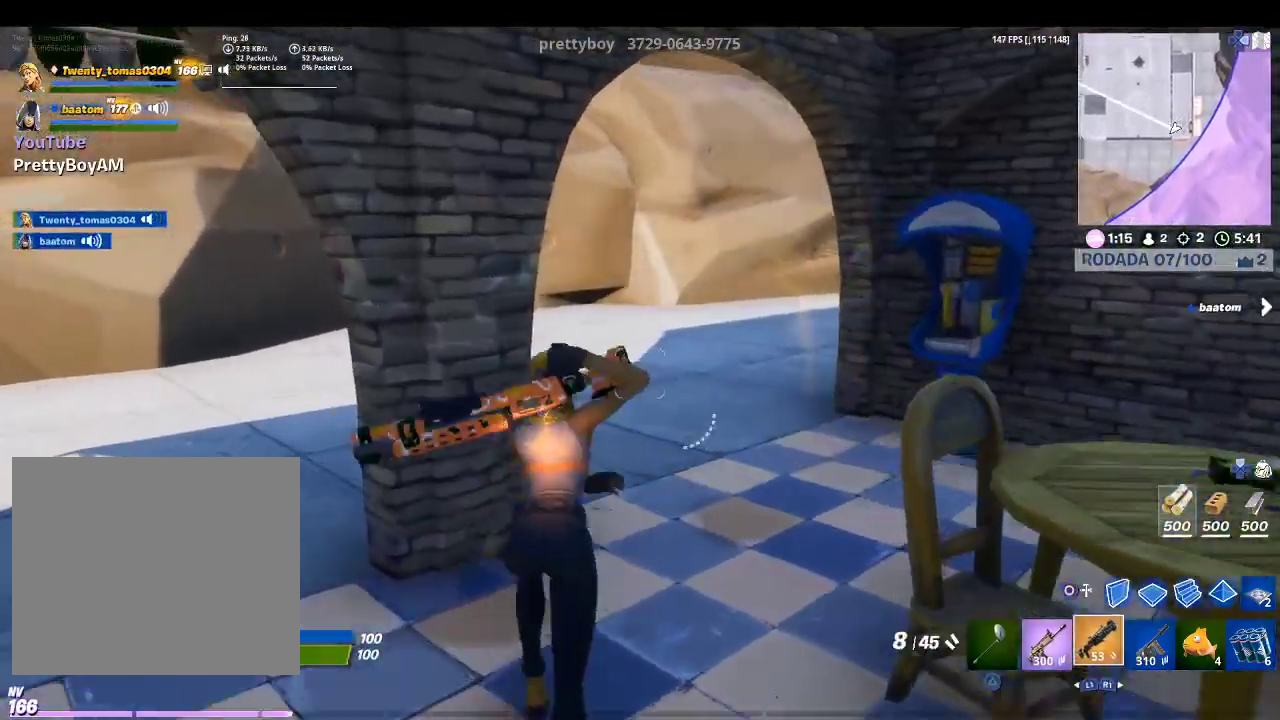
{"buttons": [], "left_stick": "up-left", "right_stick": "center", "events": [[133, "L1", "down"], [133, "right_stick", "right"], [300, "L1", "up"], [400, "left_stick", "up-left"], [400, "right_stick", "center"]]}
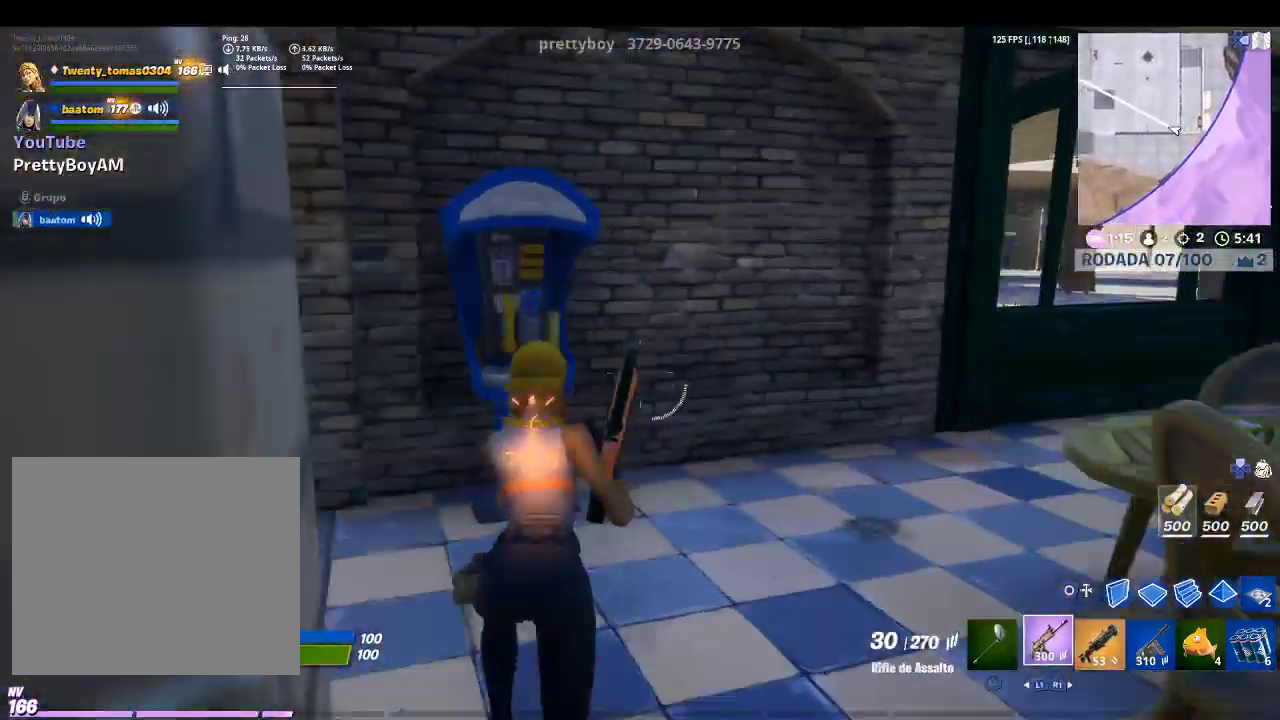
{"buttons": [], "left_stick": "up-left", "right_stick": "center", "events": [[133, "right_stick", "up-left"], [300, "R1", "down"], [333, "right_stick", "center"], [400, "R1", "up"]]}
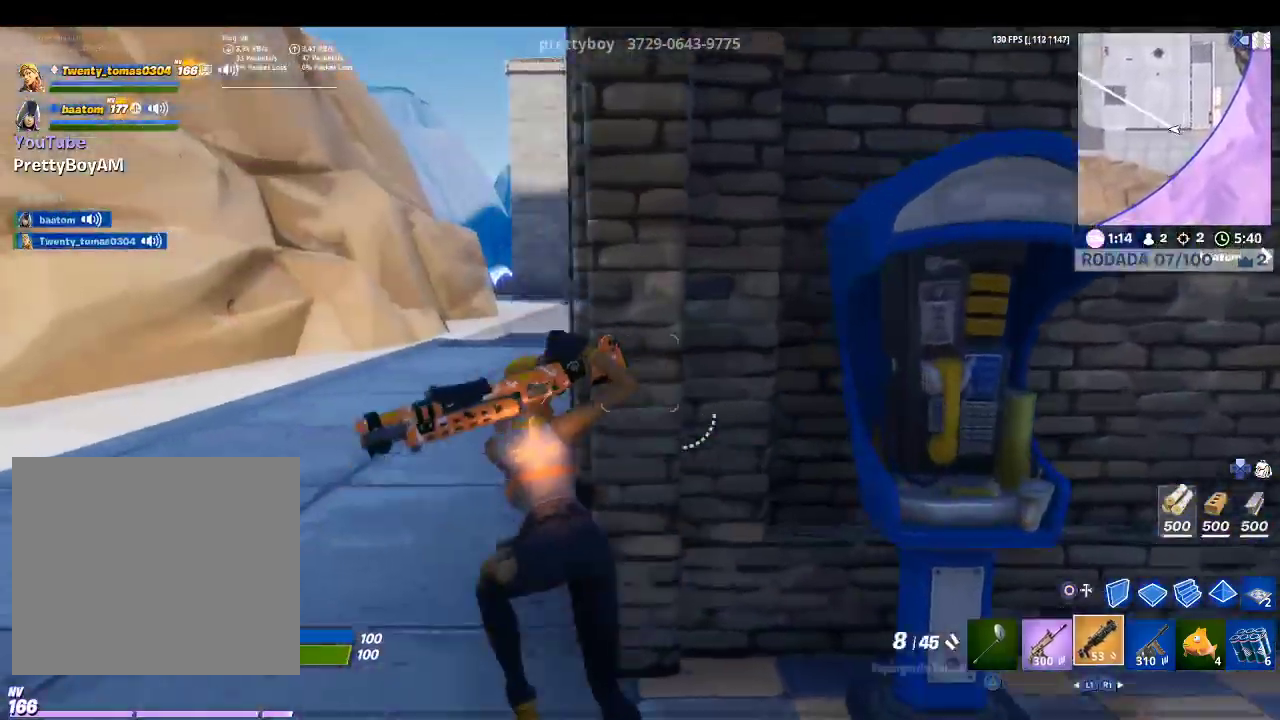
{"buttons": [], "left_stick": "up-left", "right_stick": "center", "events": [[100, "right_stick", "right"], [333, "right_stick", "center"]]}
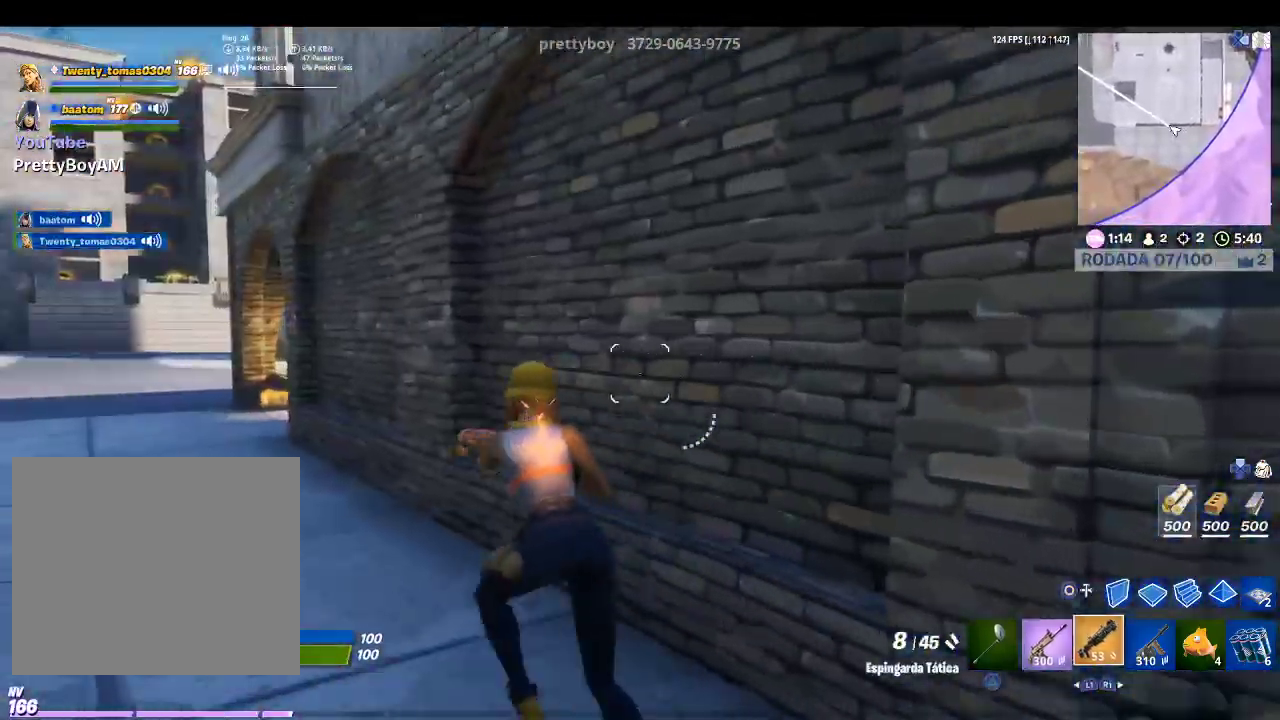
{"buttons": [], "left_stick": "up-left", "right_stick": "center", "events": []}
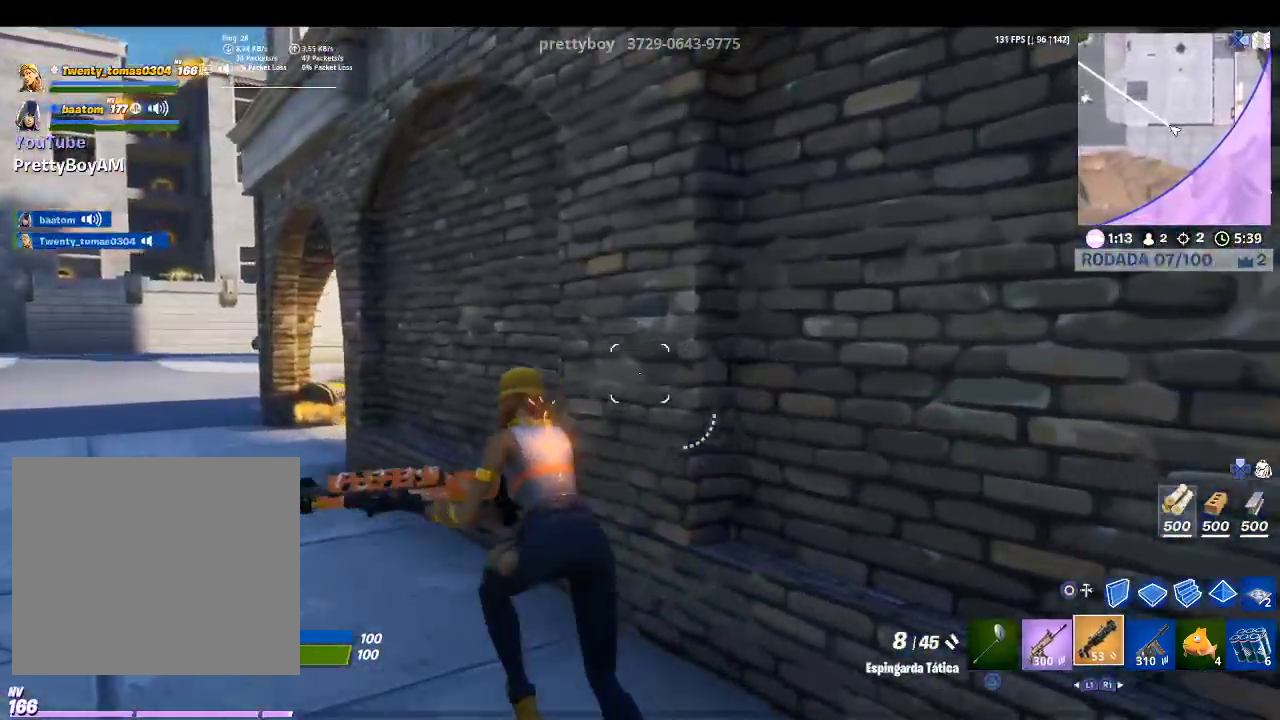
{"buttons": [], "left_stick": "up-left", "right_stick": "center", "events": []}
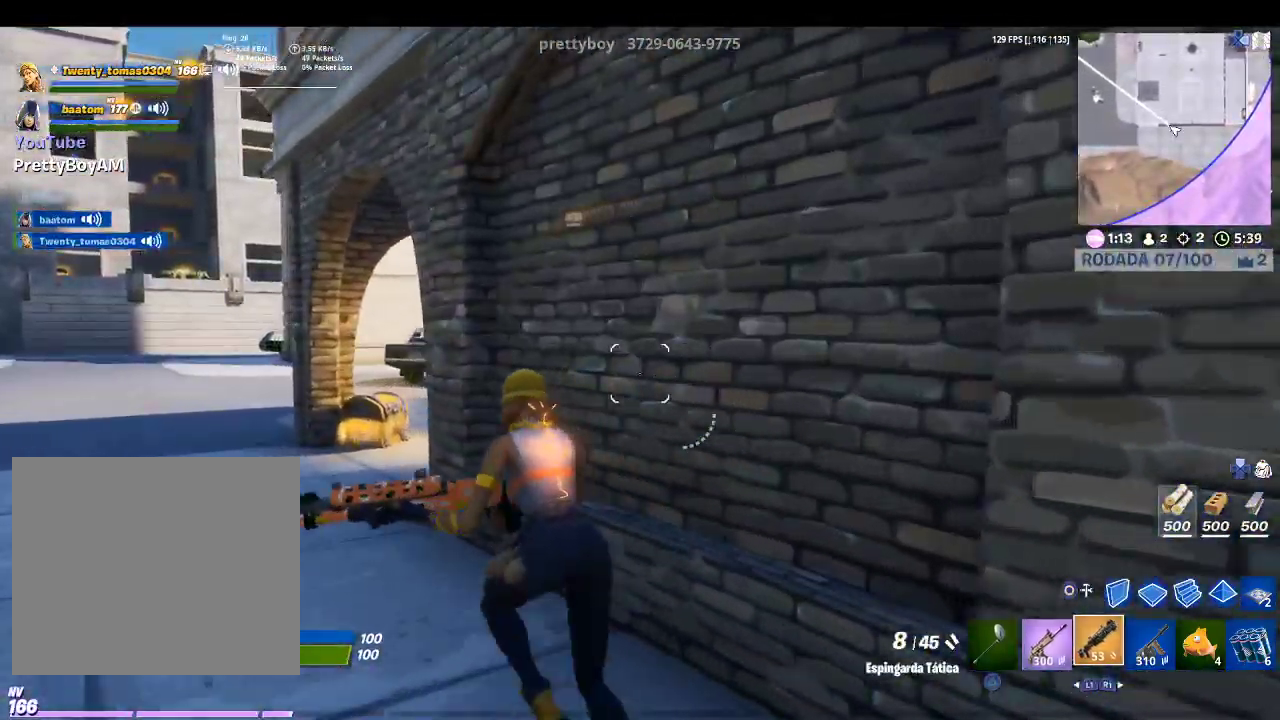
{"buttons": [], "left_stick": "up-left", "right_stick": "center", "events": []}
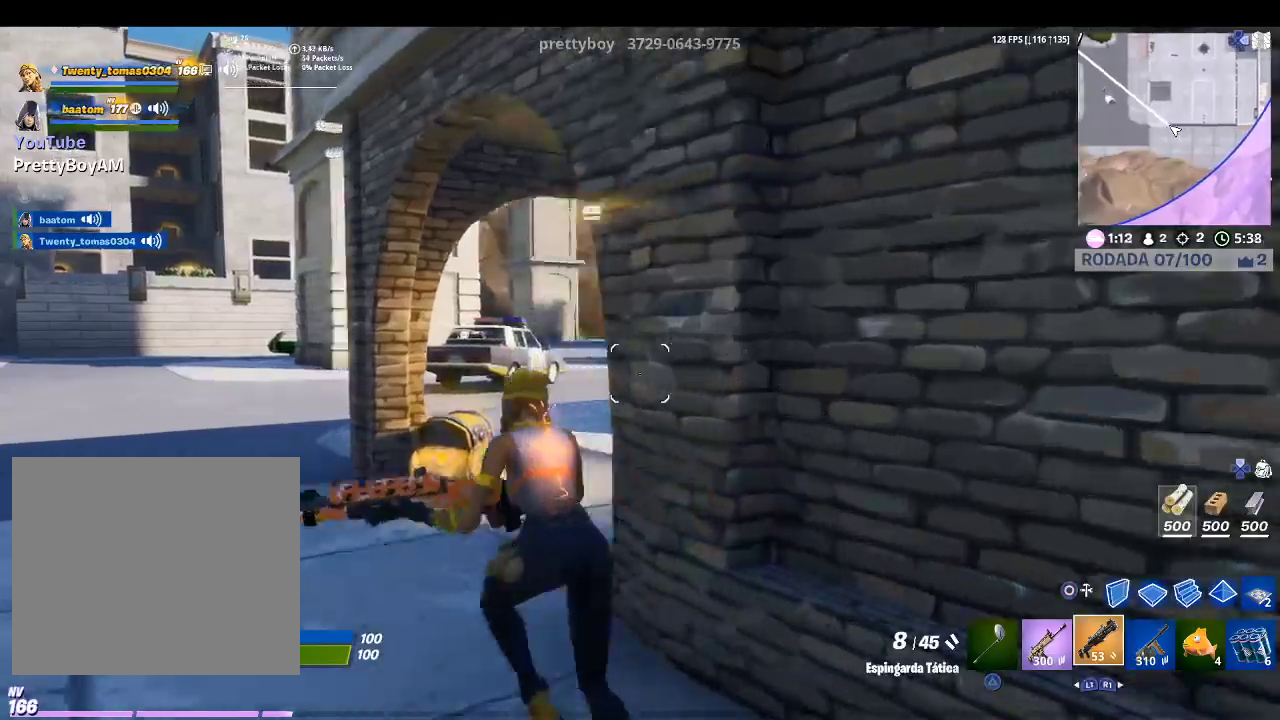
{"buttons": [], "left_stick": "up-left", "right_stick": "right", "events": [[200, "right_stick", "right"]]}
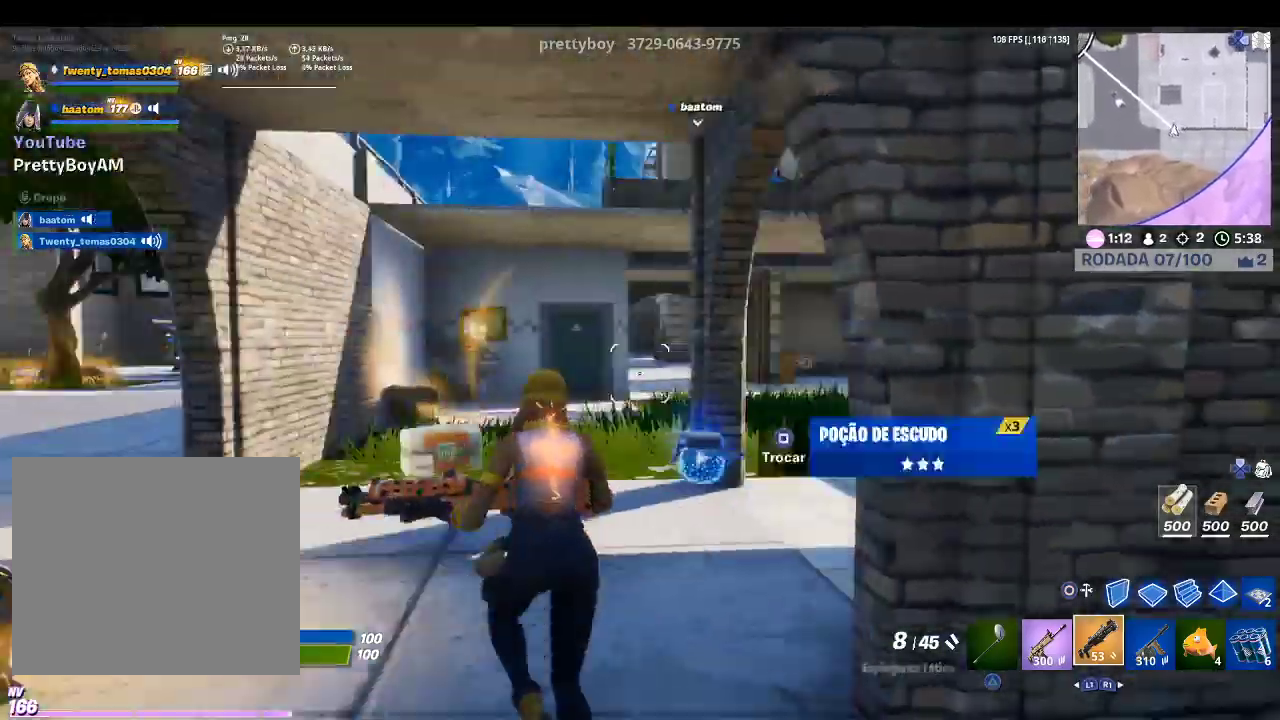
{"buttons": [], "left_stick": "up", "right_stick": "right", "events": [[33, "right_stick", "center"], [233, "left_stick", "up"], [433, "right_stick", "right"]]}
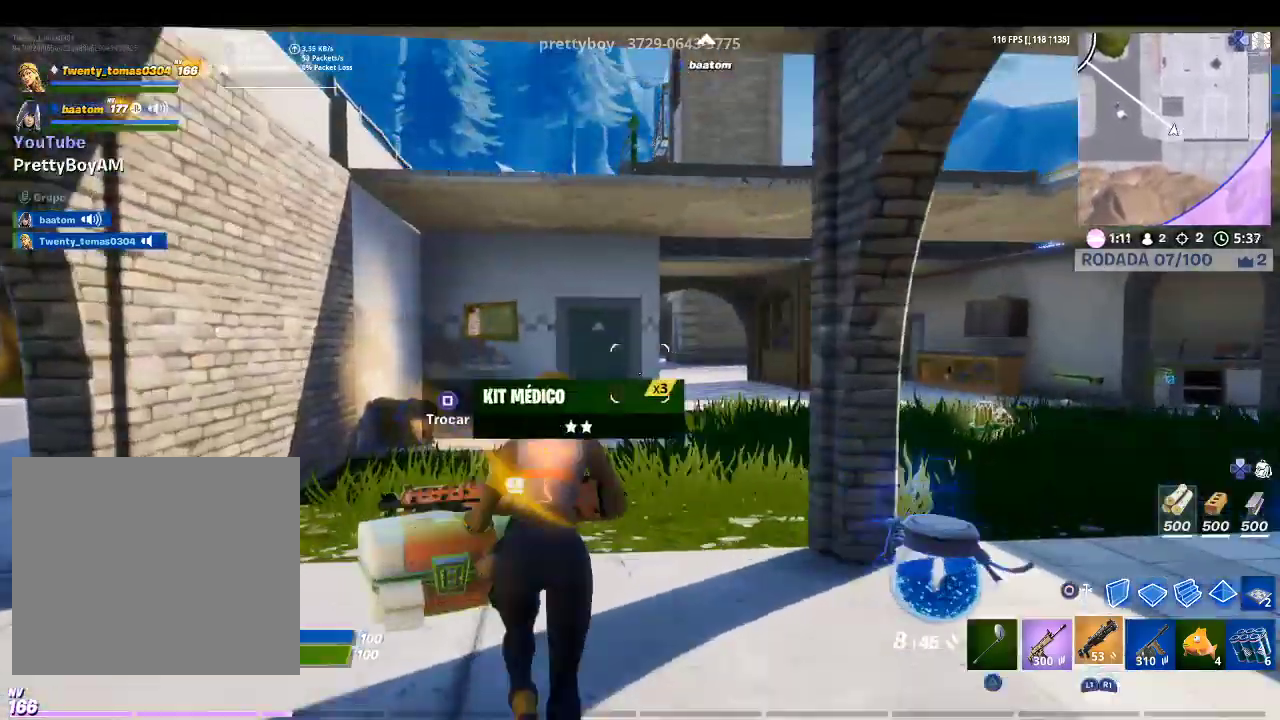
{"buttons": [], "left_stick": "up", "right_stick": "center", "events": [[33, "right_stick", "center"]]}
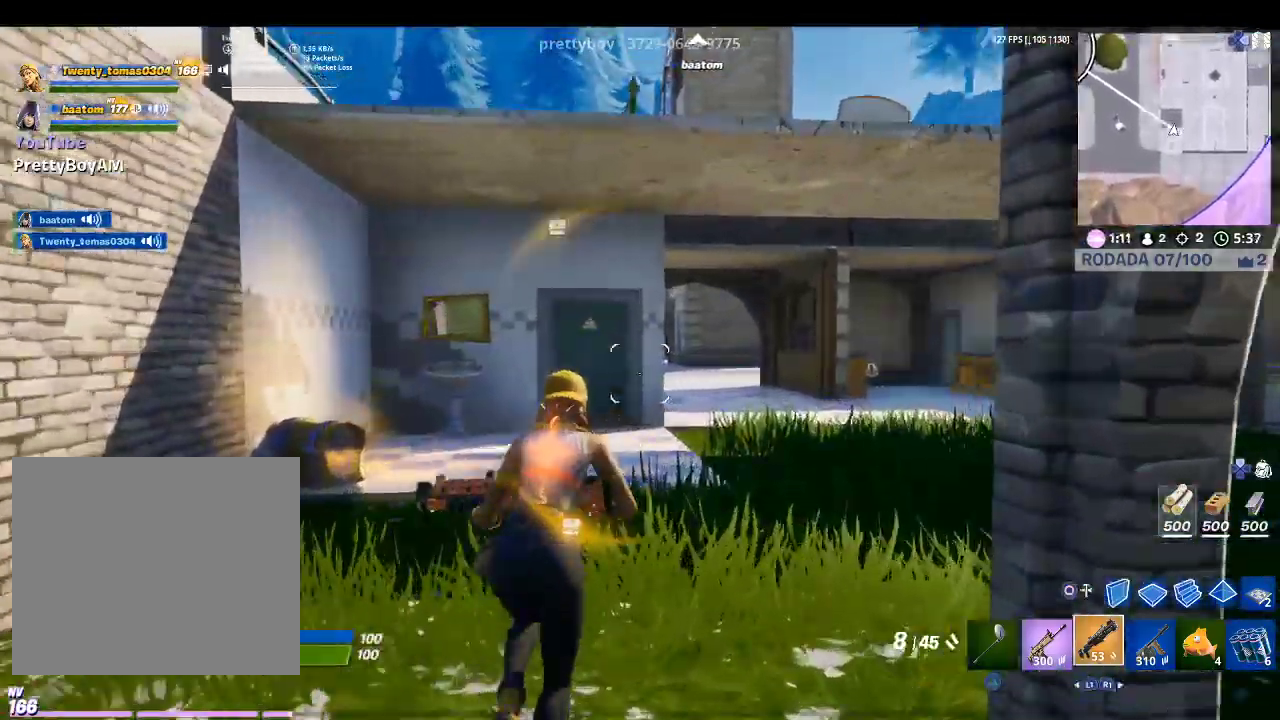
{"buttons": ["R1"], "left_stick": "up", "right_stick": "center", "events": [[33, "CIRCLE", "down"], [167, "CIRCLE", "up"], [167, "L2", "down"], [300, "TRIANGLE", "down"], [400, "L2", "up"], [433, "TRIANGLE", "up"], [467, "R1", "down"]]}
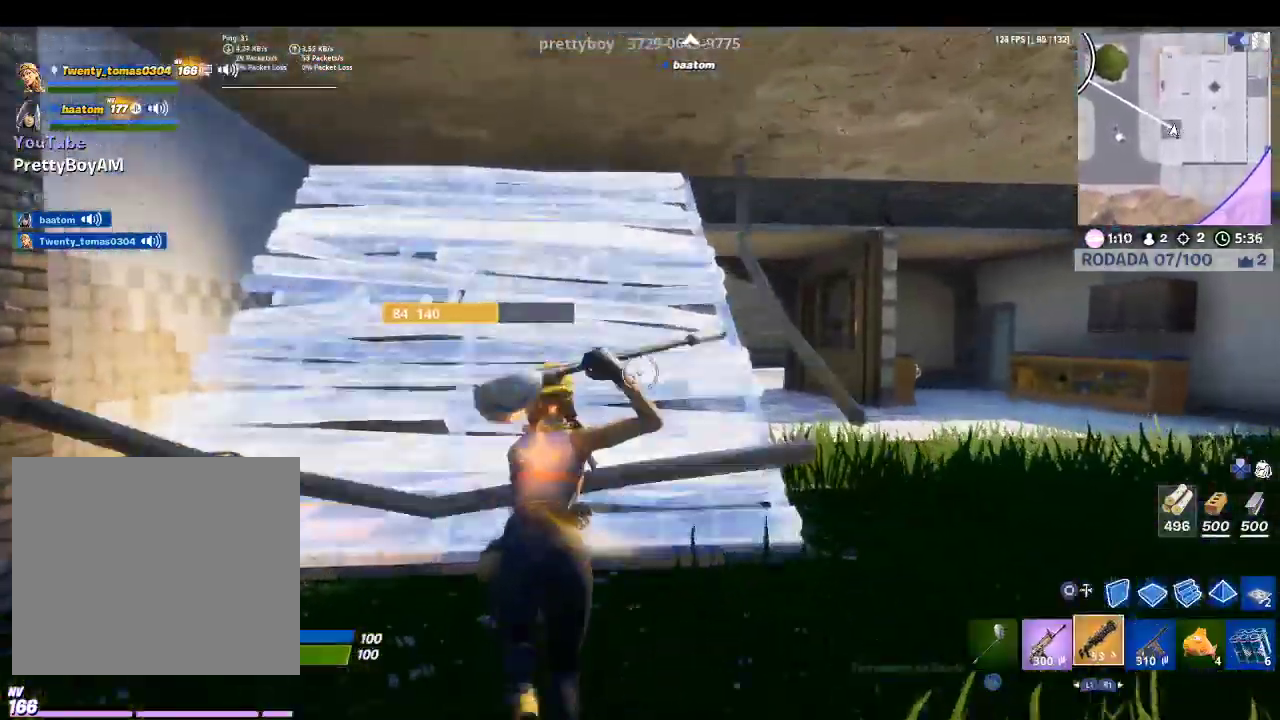
{"buttons": [], "left_stick": "down-right", "right_stick": "center", "events": [[67, "R1", "up"], [167, "right_stick", "up"], [300, "right_stick", "center"], [400, "left_stick", "down-right"]]}
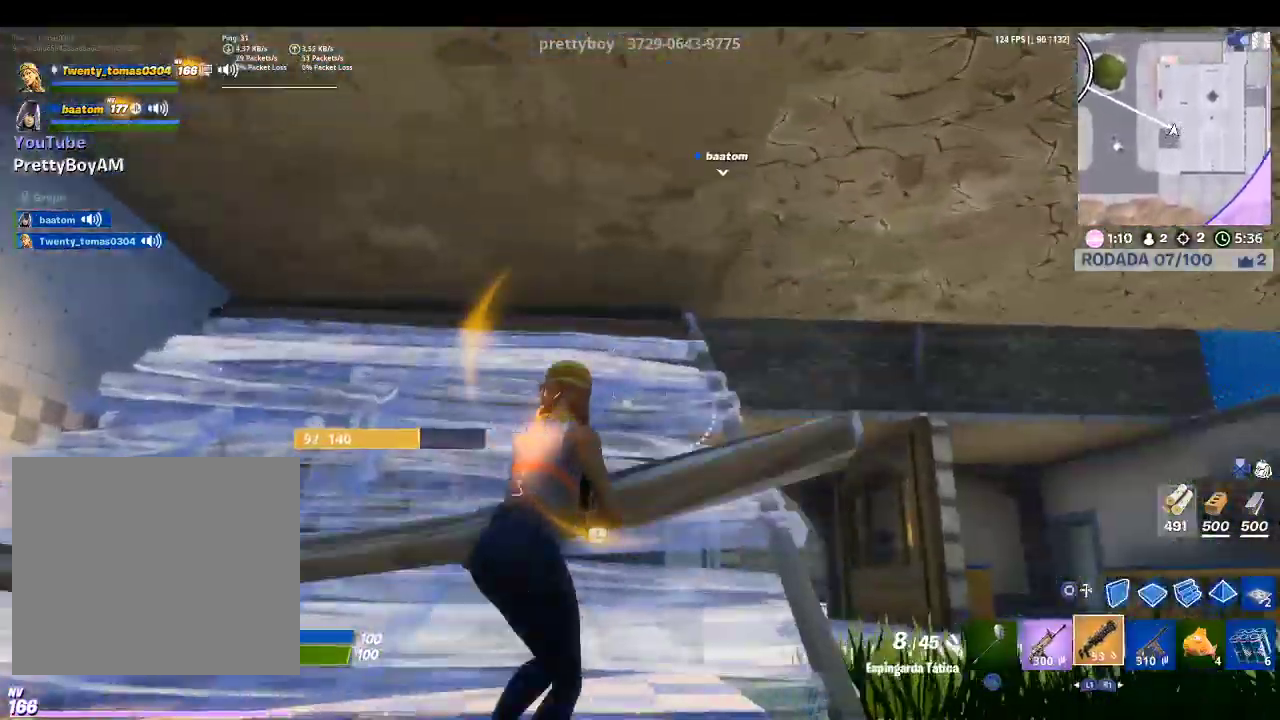
{"buttons": ["R2"], "left_stick": "down", "right_stick": "center", "events": [[67, "CIRCLE", "down"], [133, "left_stick", "down"], [167, "CIRCLE", "up"], [400, "R2", "down"]]}
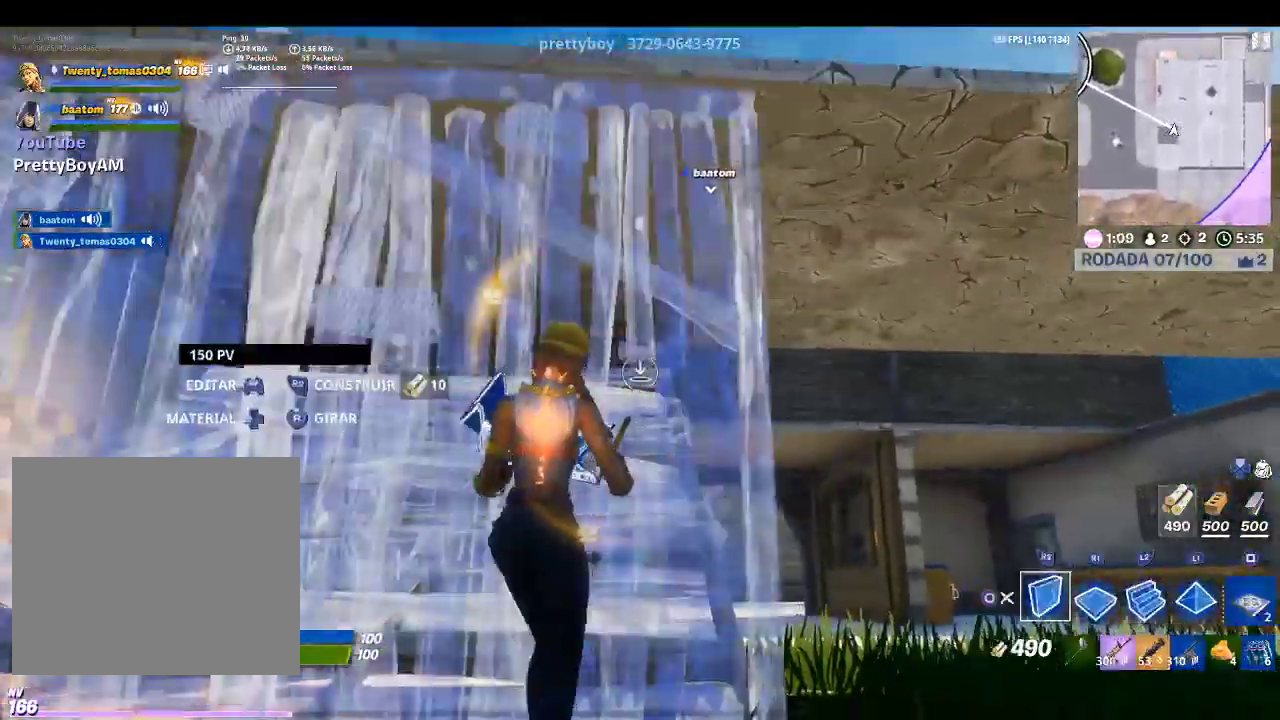
{"buttons": [], "left_stick": "up-right", "right_stick": "center", "events": [[100, "CROSS", "down"], [267, "left_stick", "down-right"], [267, "right_stick", "down-left"], [333, "right_stick", "down"], [367, "R2", "up"], [400, "CROSS", "up"], [433, "right_stick", "center"], [500, "left_stick", "up-right"]]}
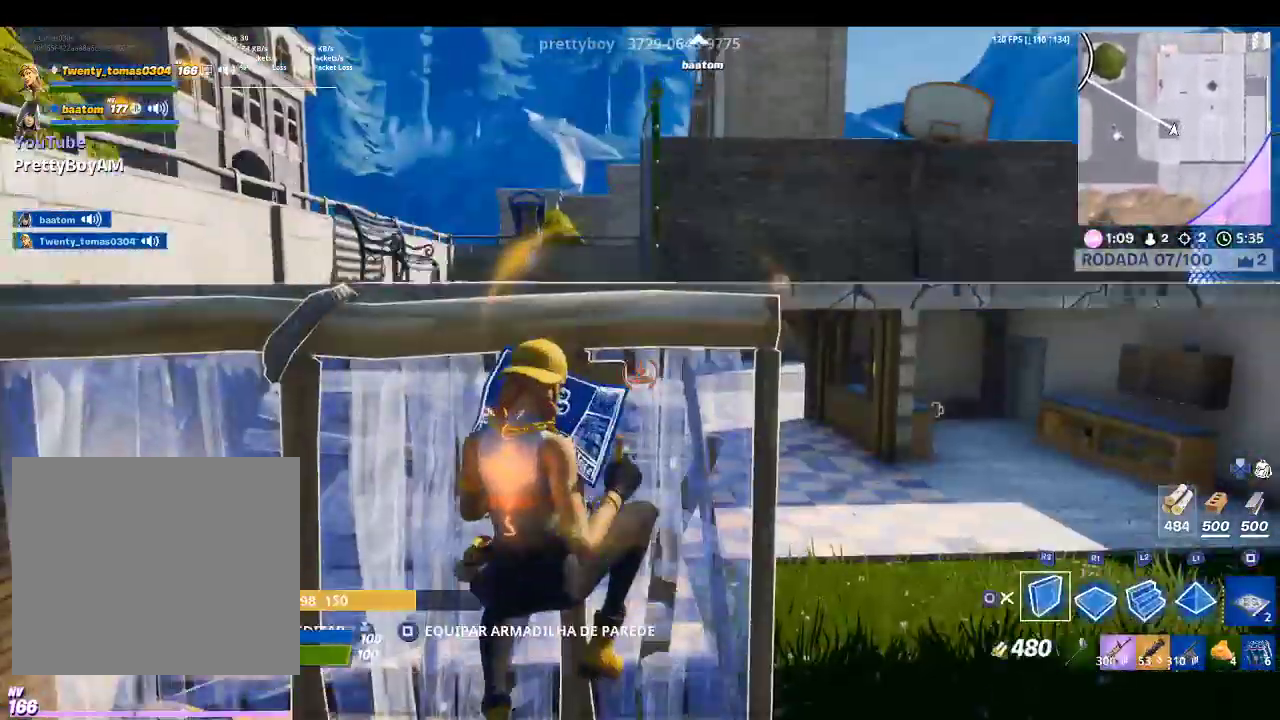
{"buttons": ["L2"], "left_stick": "up", "right_stick": "center", "events": [[67, "L2", "down"], [100, "right_stick", "up"], [233, "right_stick", "center"], [400, "left_stick", "up"]]}
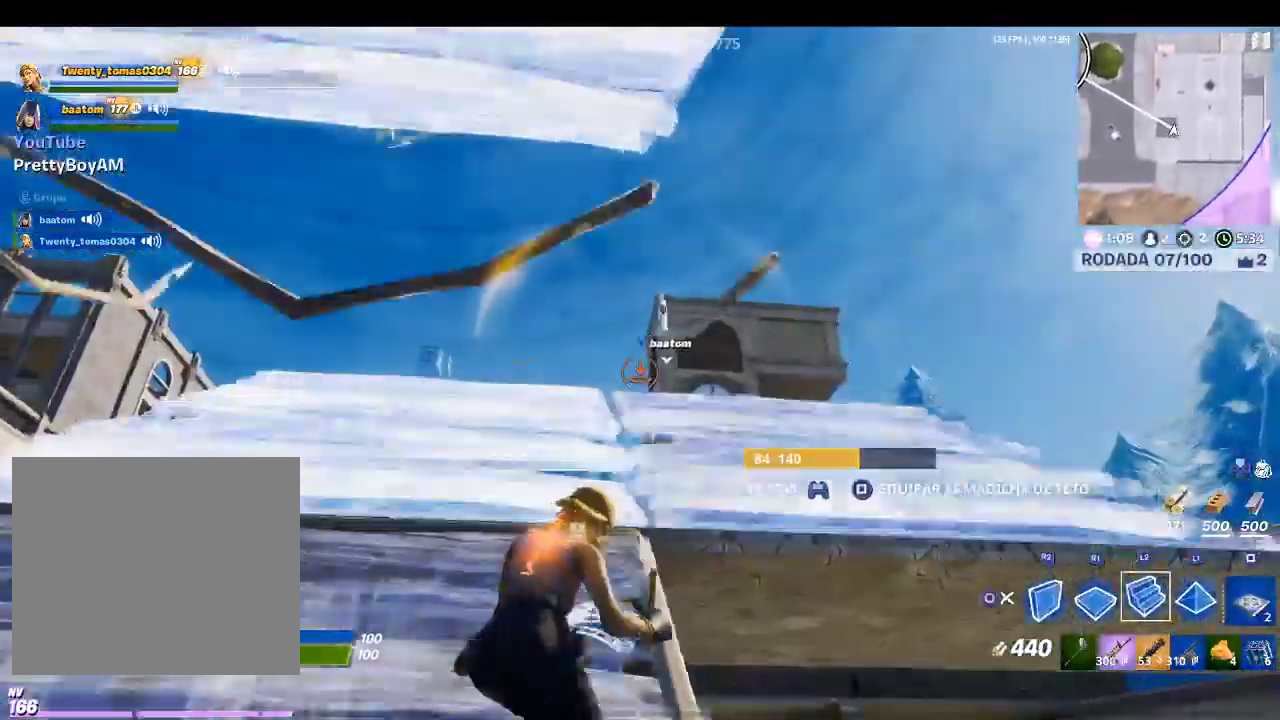
{"buttons": ["TRIANGLE"], "left_stick": "up", "right_stick": "center", "events": [[367, "L1", "down"], [433, "L2", "up"], [500, "L1", "up"], [500, "TRIANGLE", "down"]]}
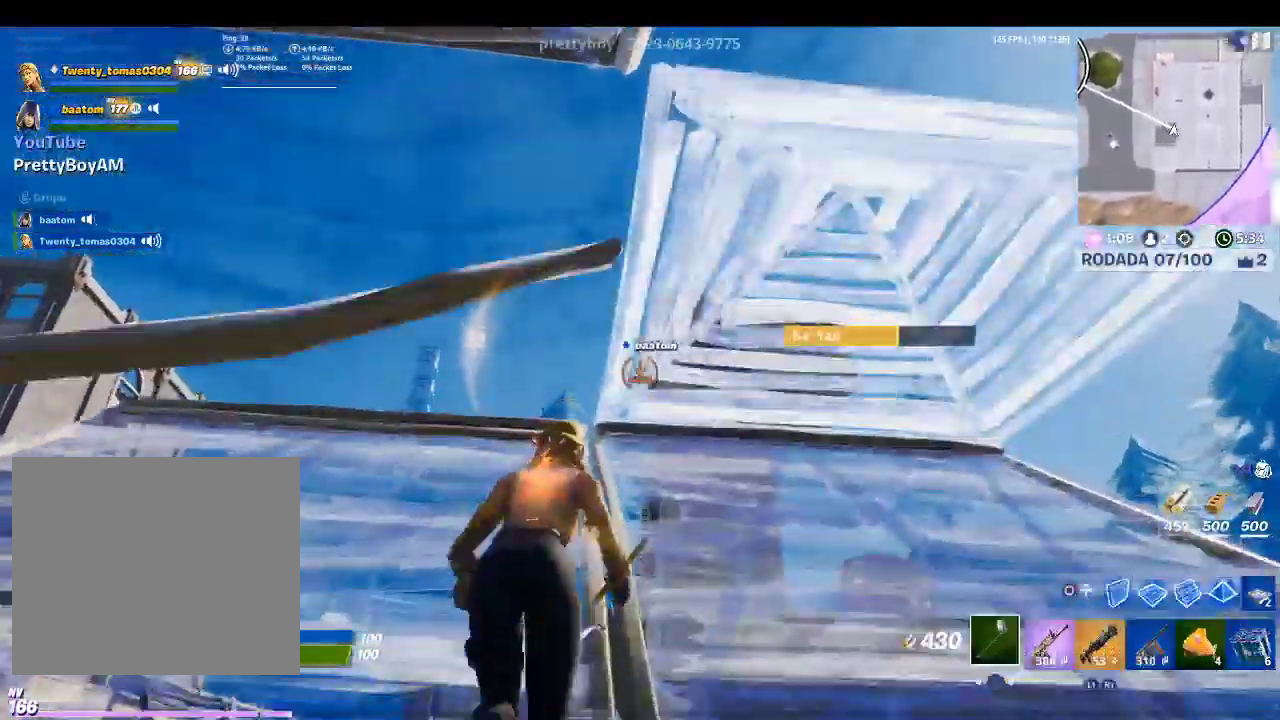
{"buttons": ["R2", "TOUCHPAD"], "left_stick": "up", "right_stick": "center", "events": [[133, "TRIANGLE", "up"], [200, "R1", "down"], [267, "R1", "up"], [400, "TOUCHPAD", "down"], [433, "R2", "down"]]}
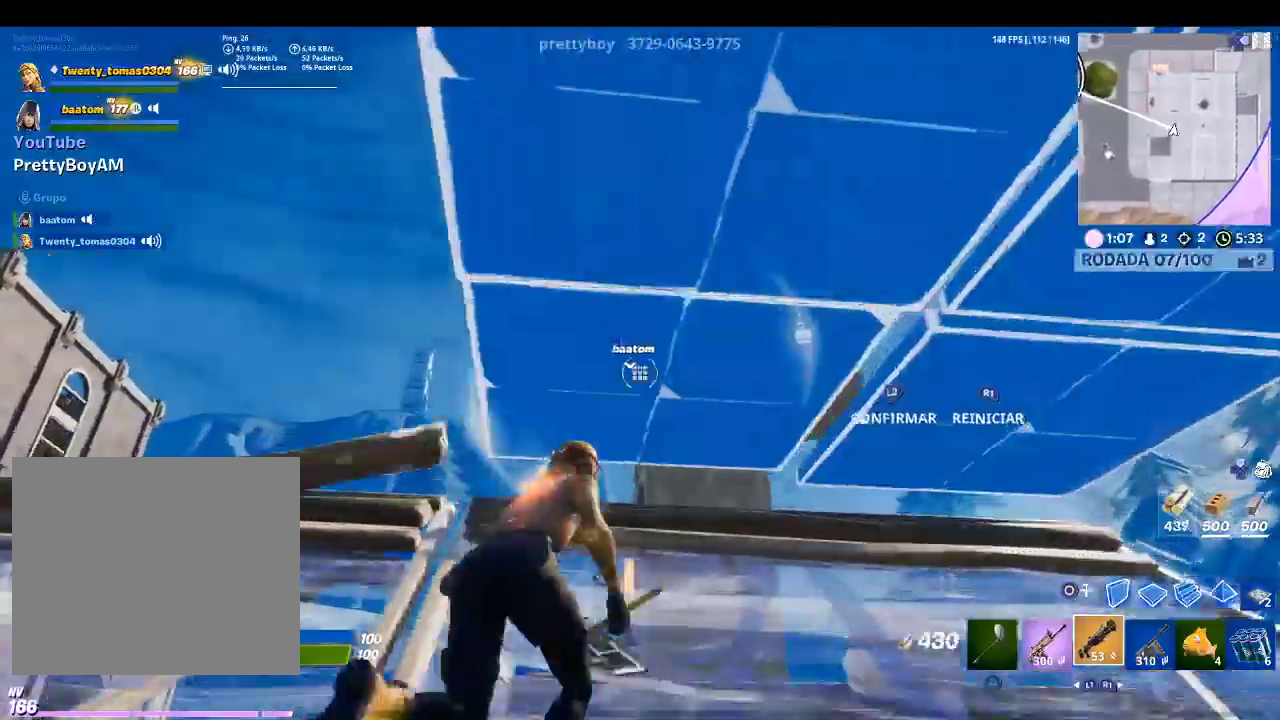
{"buttons": ["L2"], "left_stick": "up", "right_stick": "center", "events": [[33, "L2", "down"], [33, "TOUCHPAD", "up"], [67, "R2", "up"], [133, "CIRCLE", "down"], [167, "L2", "up"], [233, "CIRCLE", "up"], [300, "L2", "down"], [367, "right_stick", "up"], [467, "right_stick", "center"]]}
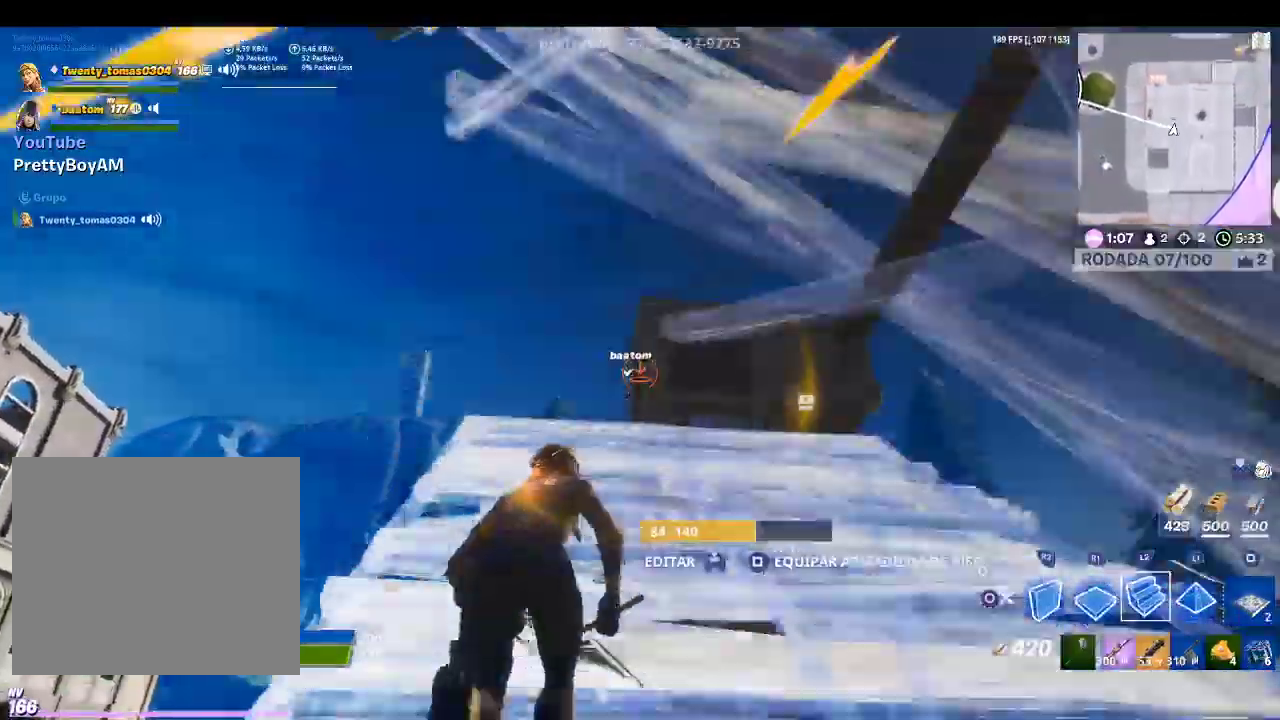
{"buttons": ["R2", "TOUCHPAD"], "left_stick": "up", "right_stick": "center", "events": [[200, "L1", "down"], [200, "R1", "down"], [233, "L2", "up"], [300, "L1", "up"], [367, "R1", "up"], [433, "TOUCHPAD", "down"], [467, "R2", "down"]]}
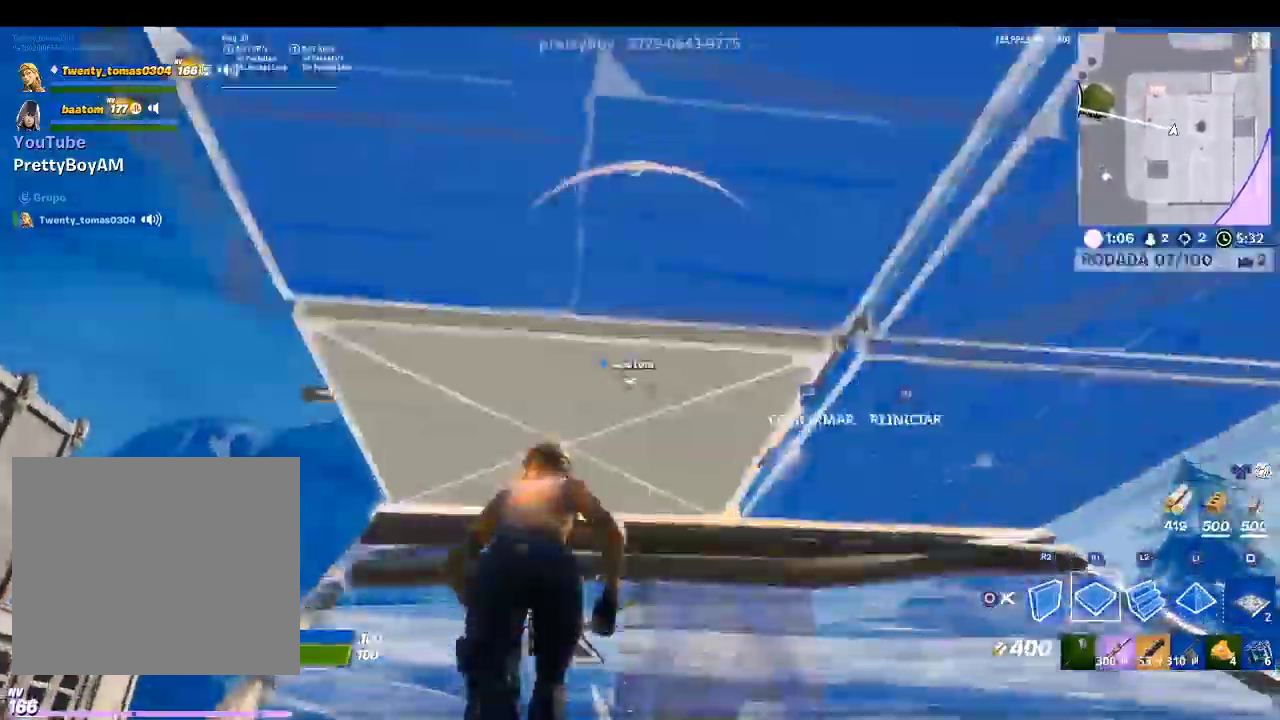
{"buttons": ["L2"], "left_stick": "up", "right_stick": "center", "events": [[100, "TOUCHPAD", "up"], [133, "L2", "down"], [167, "R2", "up"], [167, "TOUCHPAD", "down"], [267, "L2", "up"], [267, "R2", "down"], [367, "TOUCHPAD", "up"], [400, "L2", "down"], [400, "R2", "up"]]}
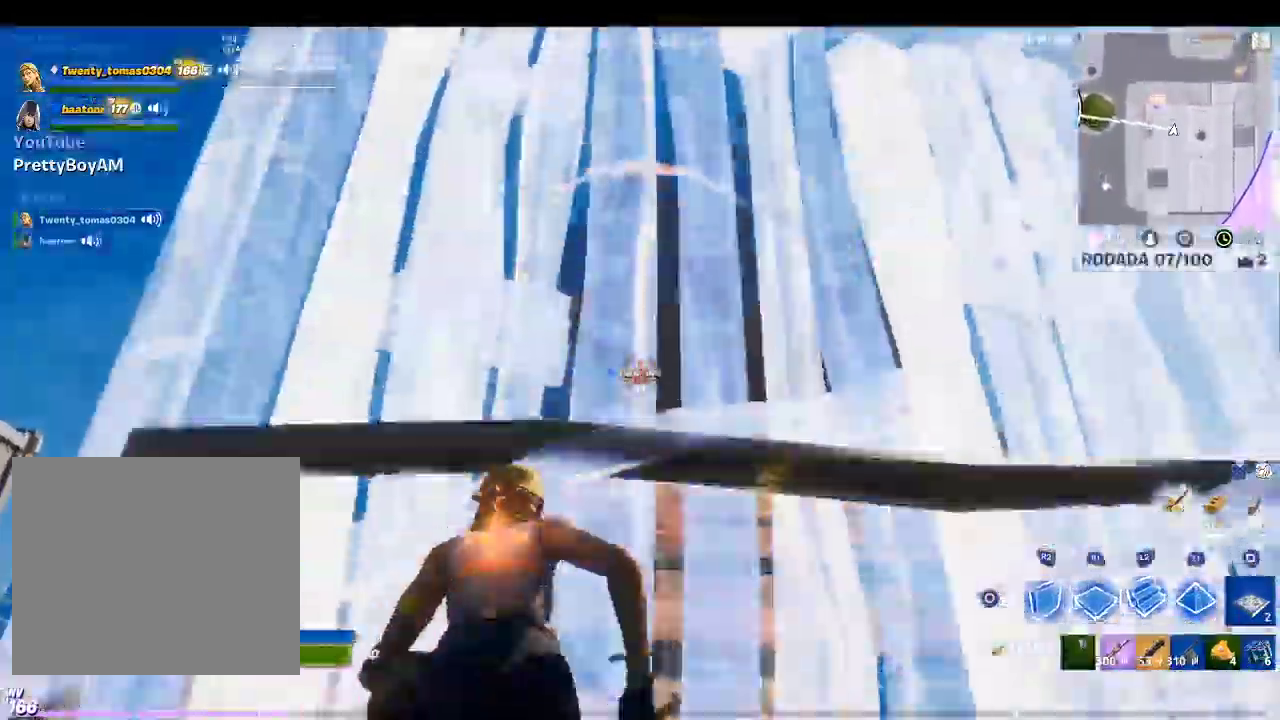
{"buttons": ["TOUCHPAD"], "left_stick": "down", "right_stick": "center", "events": [[67, "L2", "up"], [267, "TRIANGLE", "down"], [267, "left_stick", "center"], [367, "TRIANGLE", "up"], [367, "left_stick", "down"], [467, "TOUCHPAD", "down"]]}
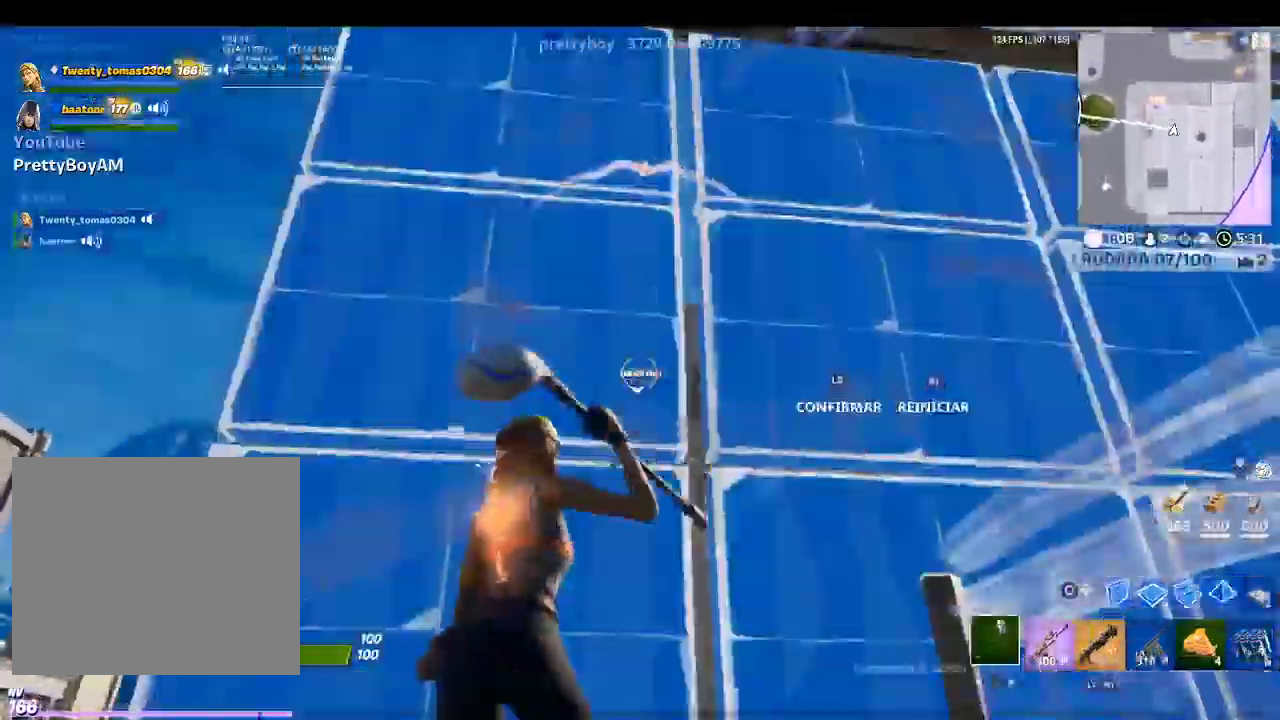
{"buttons": ["R1", "R2"], "left_stick": "down", "right_stick": "center", "events": [[67, "TOUCHPAD", "up"], [267, "CIRCLE", "down"], [333, "CIRCLE", "up"], [400, "R1", "down"], [400, "R2", "down"]]}
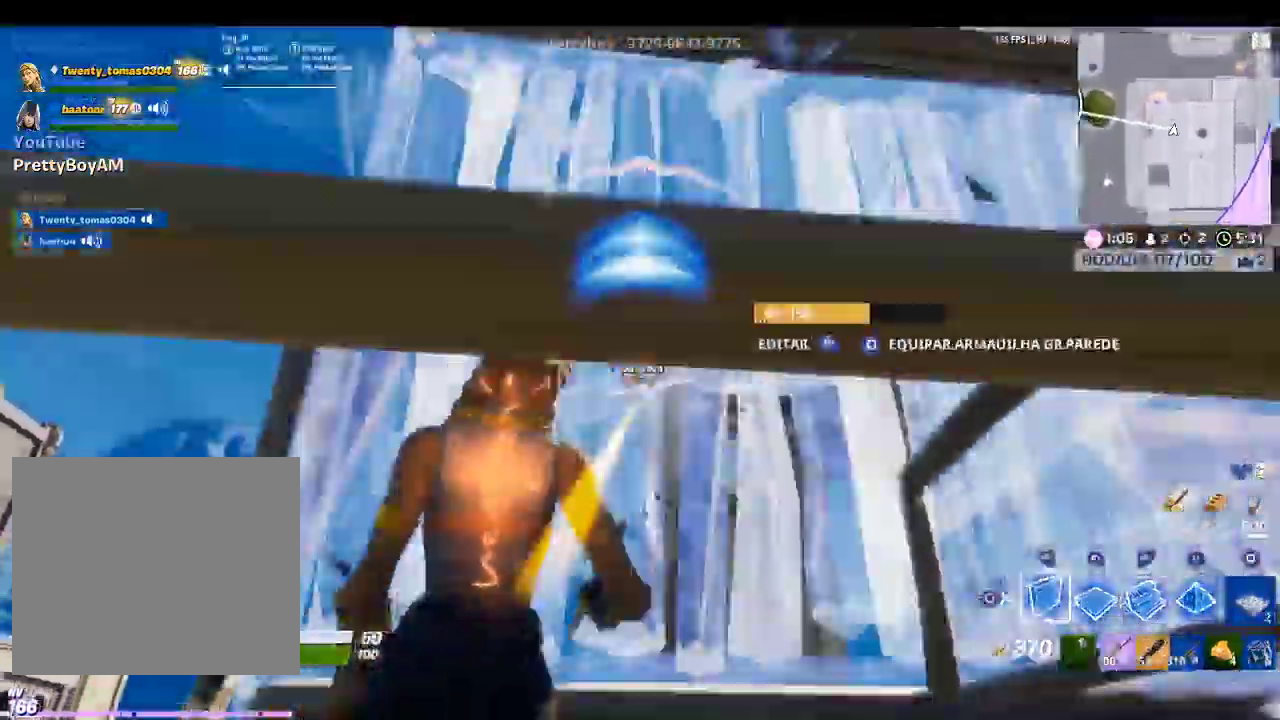
{"buttons": ["TRIANGLE", "R2"], "left_stick": "down", "right_stick": "center", "events": [[33, "R1", "up"], [200, "CIRCLE", "down"], [200, "R2", "up"], [333, "R2", "down"], [400, "R1", "down"], [500, "CIRCLE", "up"], [500, "R1", "up"], [500, "TRIANGLE", "down"]]}